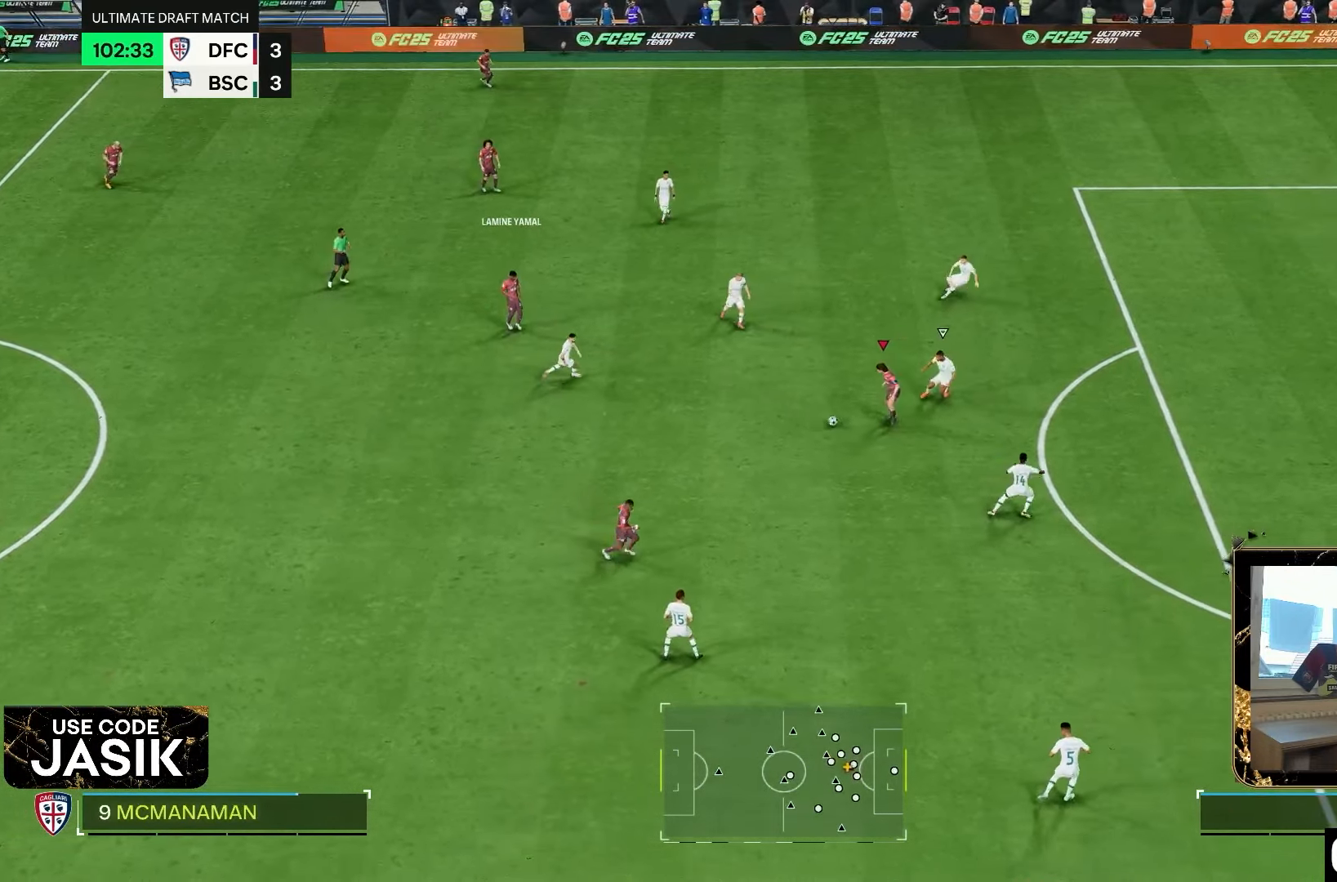
Gameplay with a controller (PlayStation layout); each line is a JSON object with the inputs held at the frame after it (dt_ms = milliseconds from this image to that frame). "events" lists button and stick changes between this image and that frame as [ms after this image, input, new state], when the widget could be followed in between. Not read: L3 R3.
{"dt_ms": 1000, "buttons": [], "left_stick": "down-right", "right_stick": "center"}
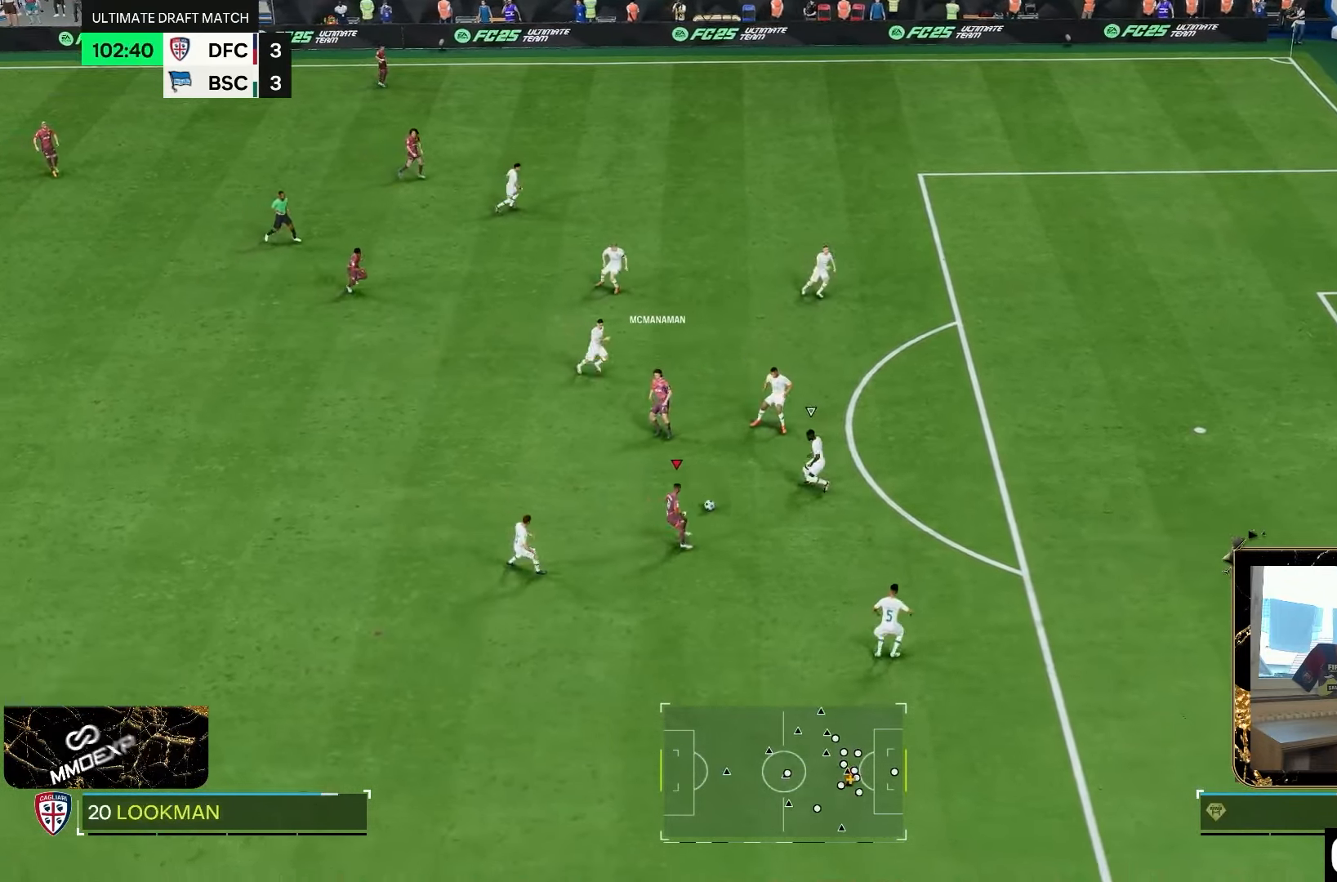
{"dt_ms": 500, "buttons": [], "left_stick": "down", "right_stick": "center", "events": [[300, "left_stick", "down"]]}
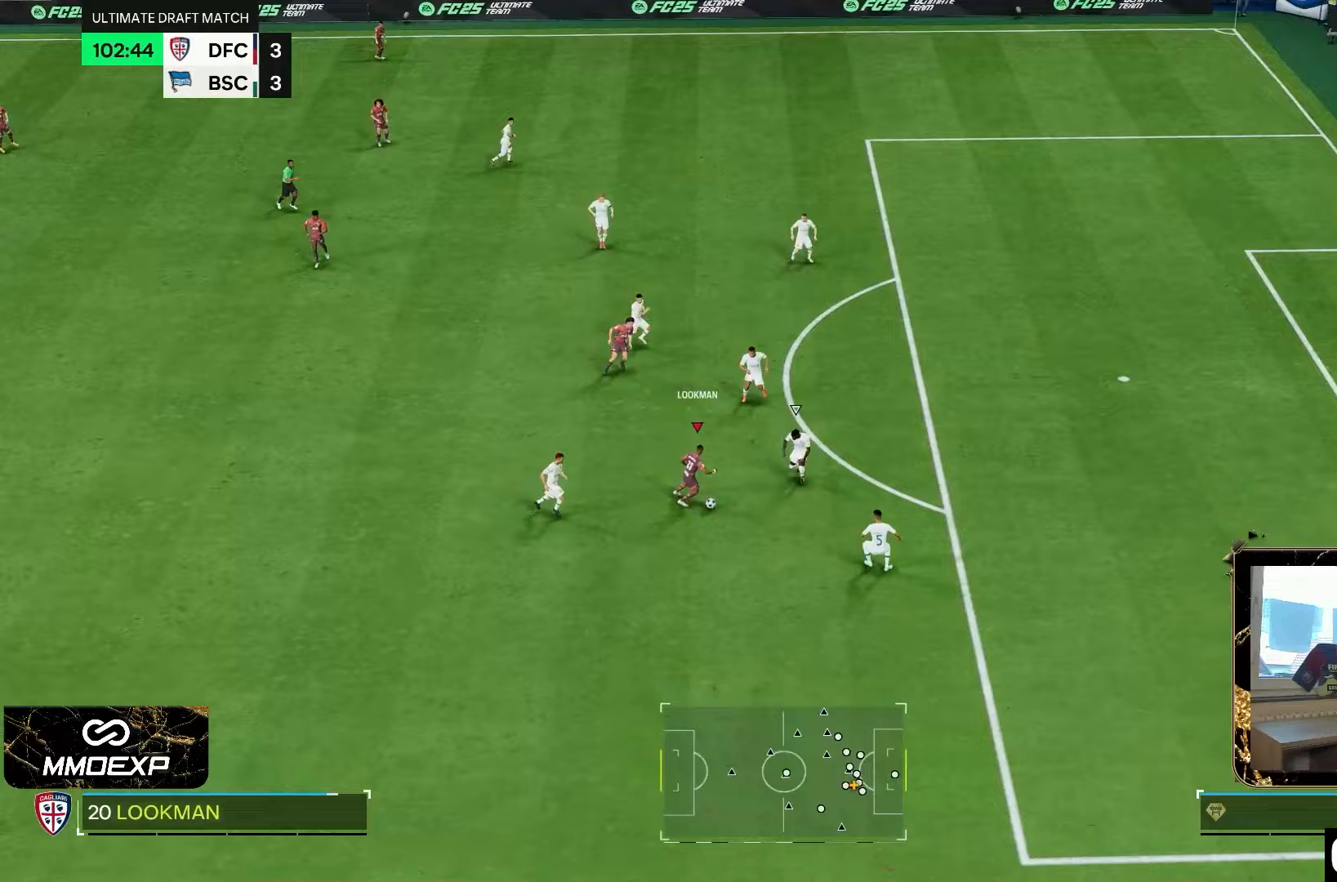
{"dt_ms": 500, "buttons": [], "left_stick": "up", "right_stick": "center", "events": [[83, "left_stick", "left"], [150, "left_stick", "up-left"], [283, "left_stick", "up"]]}
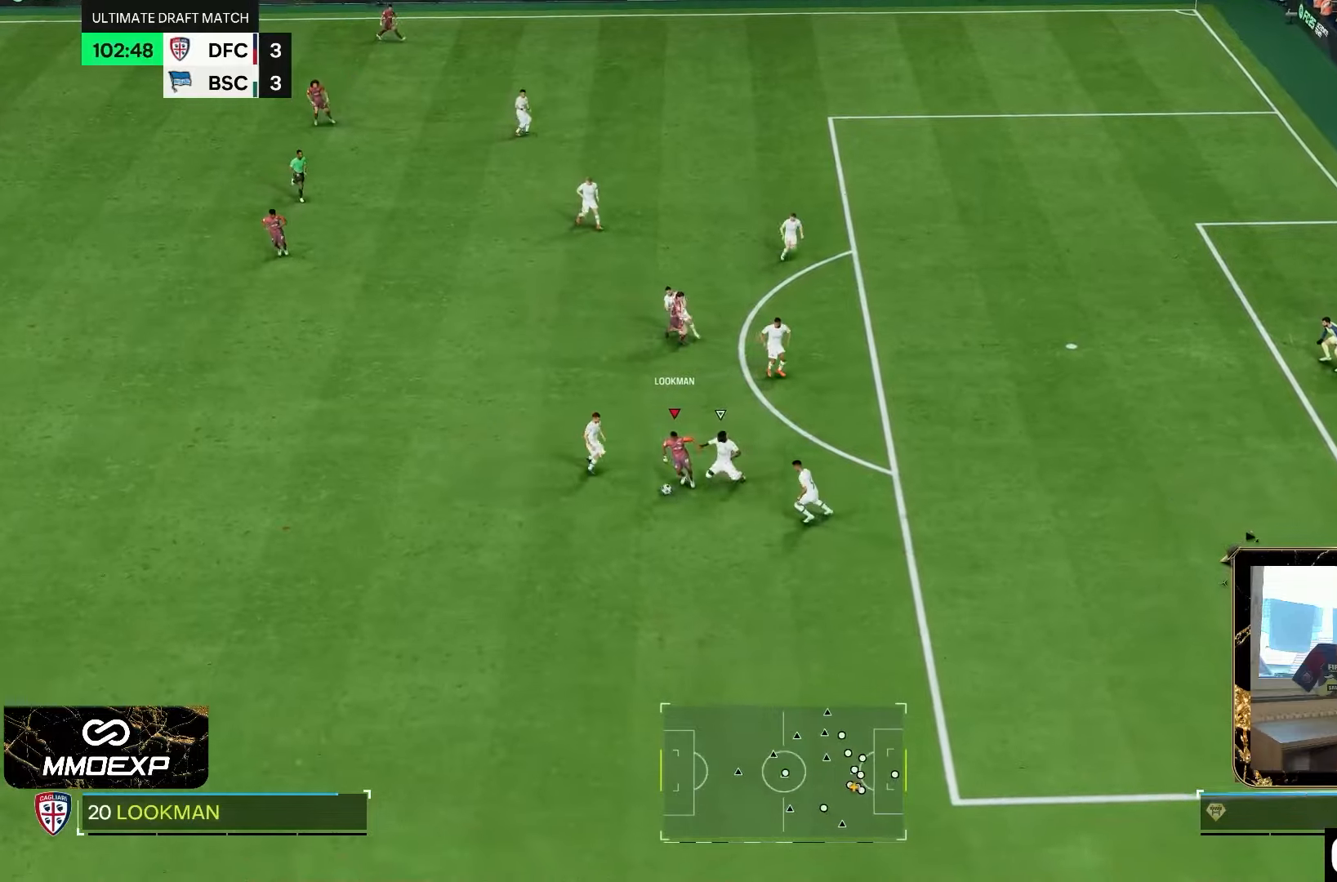
{"dt_ms": 500, "buttons": [], "left_stick": "up-right", "right_stick": "center", "events": [[217, "left_stick", "up-right"]]}